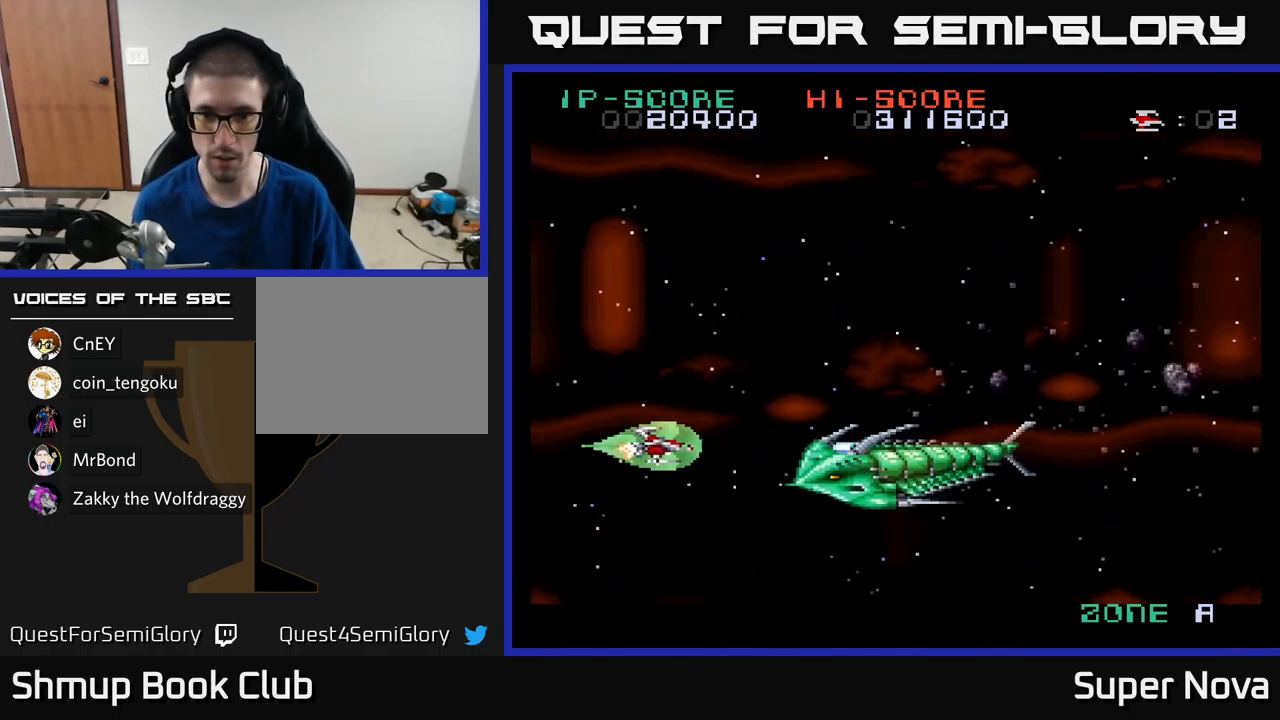
Gameplay with a controller (Xbox layout); each line is a JSON object with the inputs held at the frame after it. "events" lists button and stick changes between this image and that frame as [ms after this image, input, new state], when the widget could be followed in between.
{"buttons": ["X", "DPAD_UP", "DPAD_LEFT"], "left_stick": "center", "right_stick": "center", "events": [[167, "DPAD_LEFT", "up"], [300, "DPAD_DOWN", "down"], [367, "DPAD_DOWN", "up"], [434, "DPAD_LEFT", "down"], [450, "DPAD_UP", "down"]]}
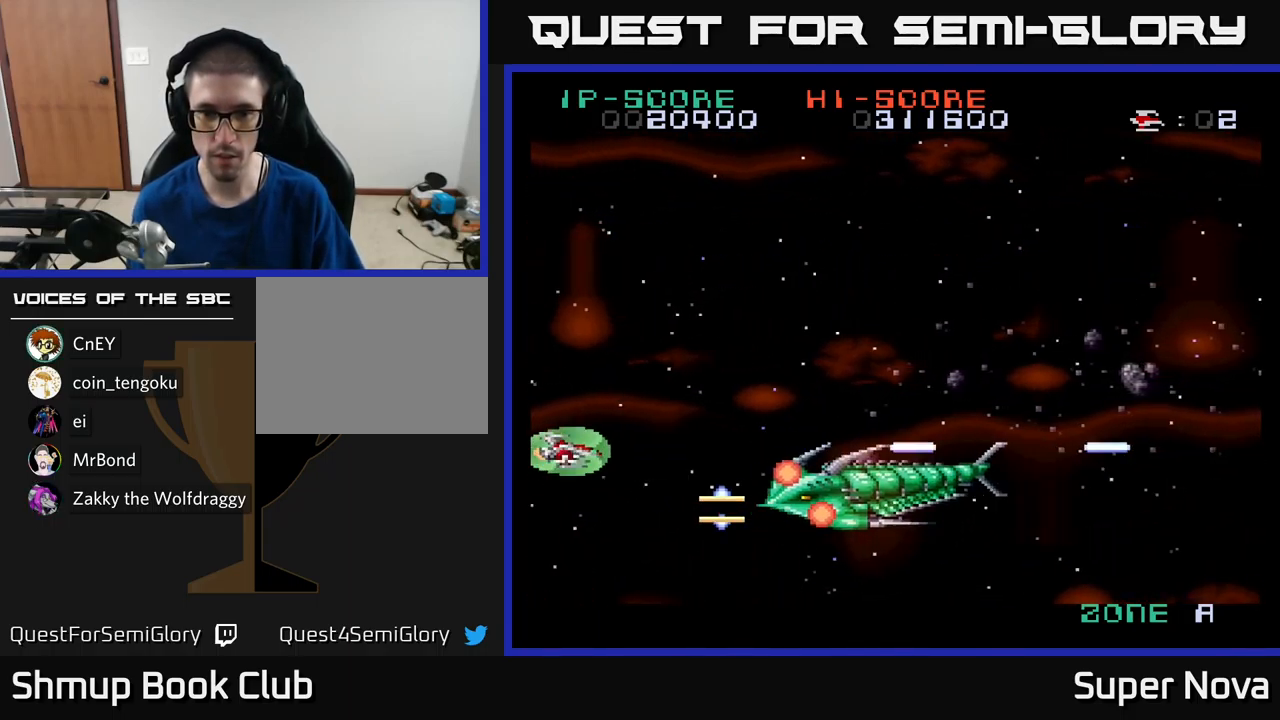
{"buttons": ["X", "DPAD_DOWN"], "left_stick": "center", "right_stick": "center", "events": [[17, "DPAD_LEFT", "up"], [217, "DPAD_RIGHT", "down"], [384, "DPAD_UP", "up"], [434, "DPAD_DOWN", "down"], [484, "DPAD_RIGHT", "up"]]}
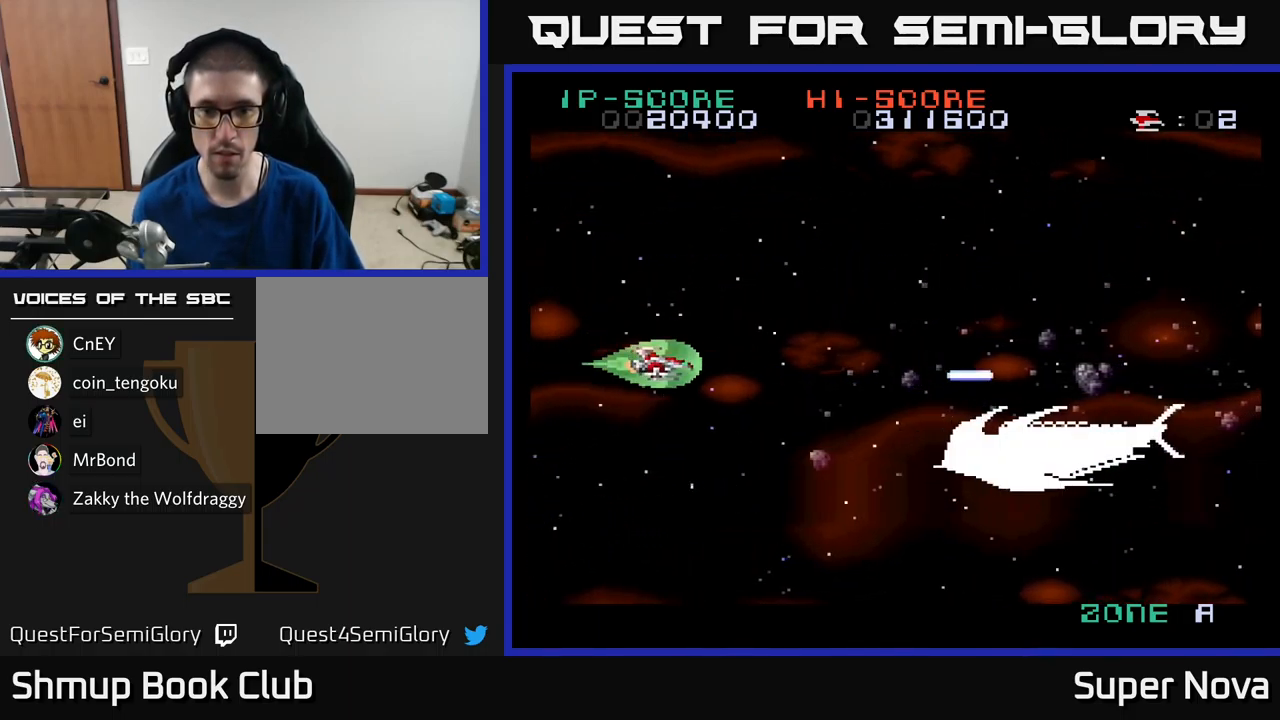
{"buttons": ["X", "DPAD_UP"], "left_stick": "center", "right_stick": "center", "events": [[17, "DPAD_RIGHT", "down"], [167, "DPAD_DOWN", "up"], [467, "DPAD_RIGHT", "up"], [467, "DPAD_UP", "down"]]}
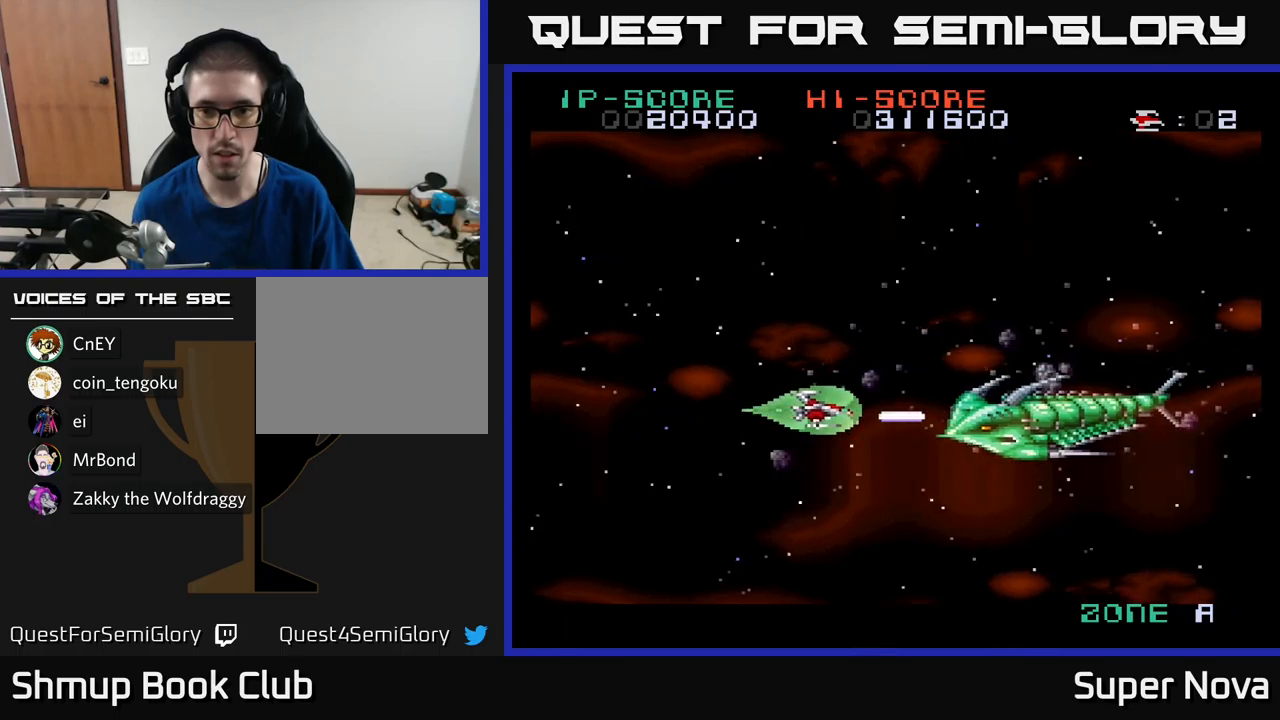
{"buttons": ["X", "DPAD_DOWN"], "left_stick": "center", "right_stick": "center", "events": [[33, "DPAD_LEFT", "down"], [83, "DPAD_UP", "up"], [200, "DPAD_LEFT", "up"], [283, "DPAD_LEFT", "down"], [300, "DPAD_DOWN", "down"], [383, "DPAD_LEFT", "up"]]}
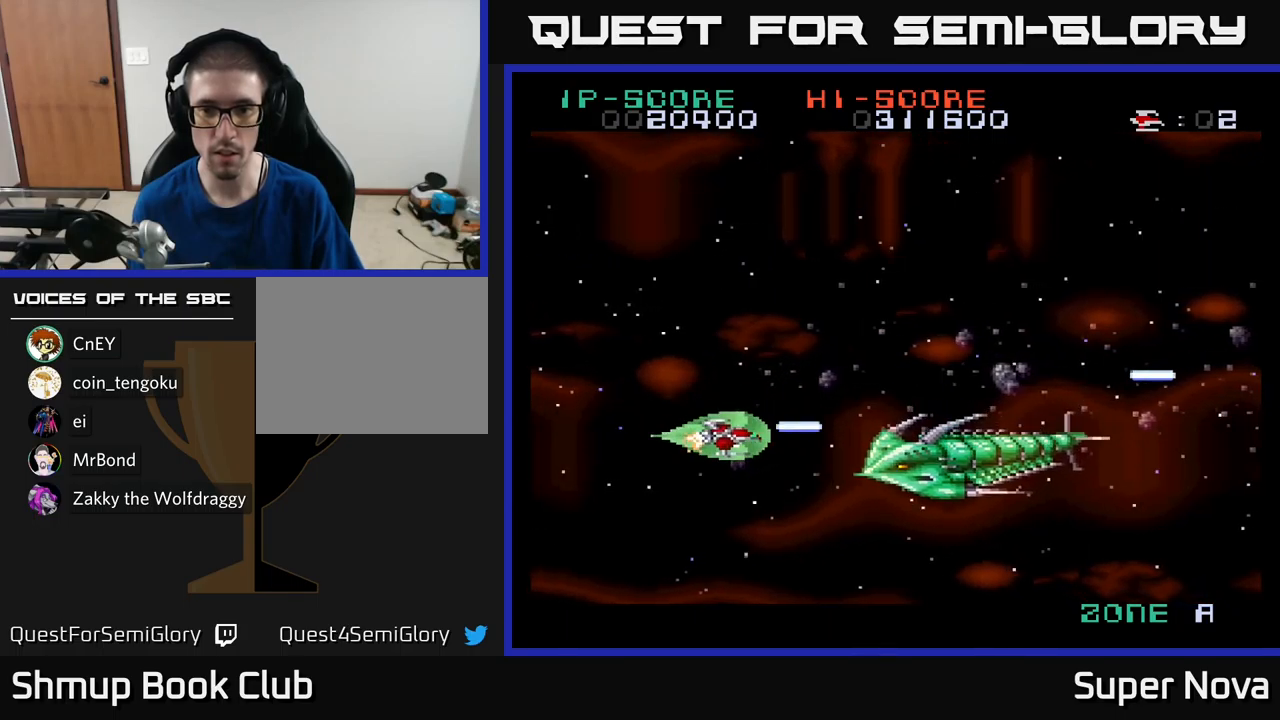
{"buttons": ["X", "DPAD_UP"], "left_stick": "center", "right_stick": "center", "events": [[67, "DPAD_LEFT", "down"], [100, "DPAD_DOWN", "up"], [317, "DPAD_UP", "down"], [367, "DPAD_LEFT", "up"]]}
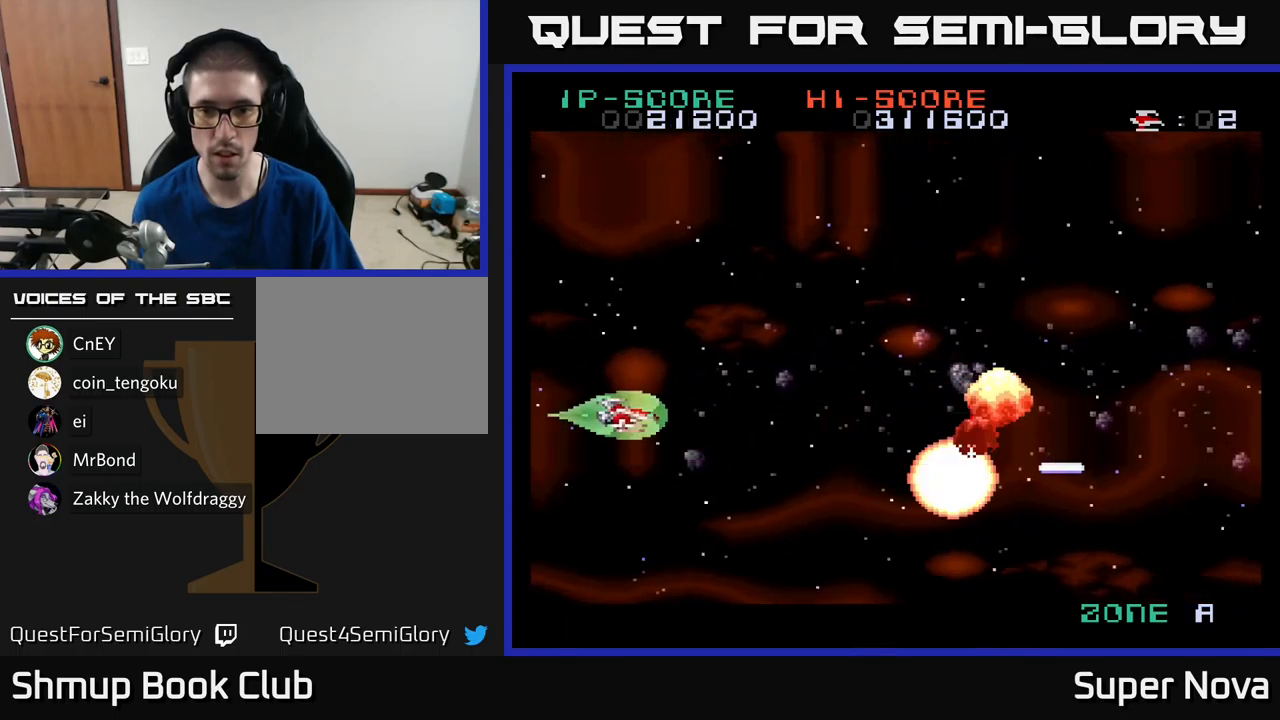
{"buttons": ["X", "DPAD_UP", "DPAD_RIGHT"], "left_stick": "center", "right_stick": "center", "events": [[17, "DPAD_RIGHT", "down"]]}
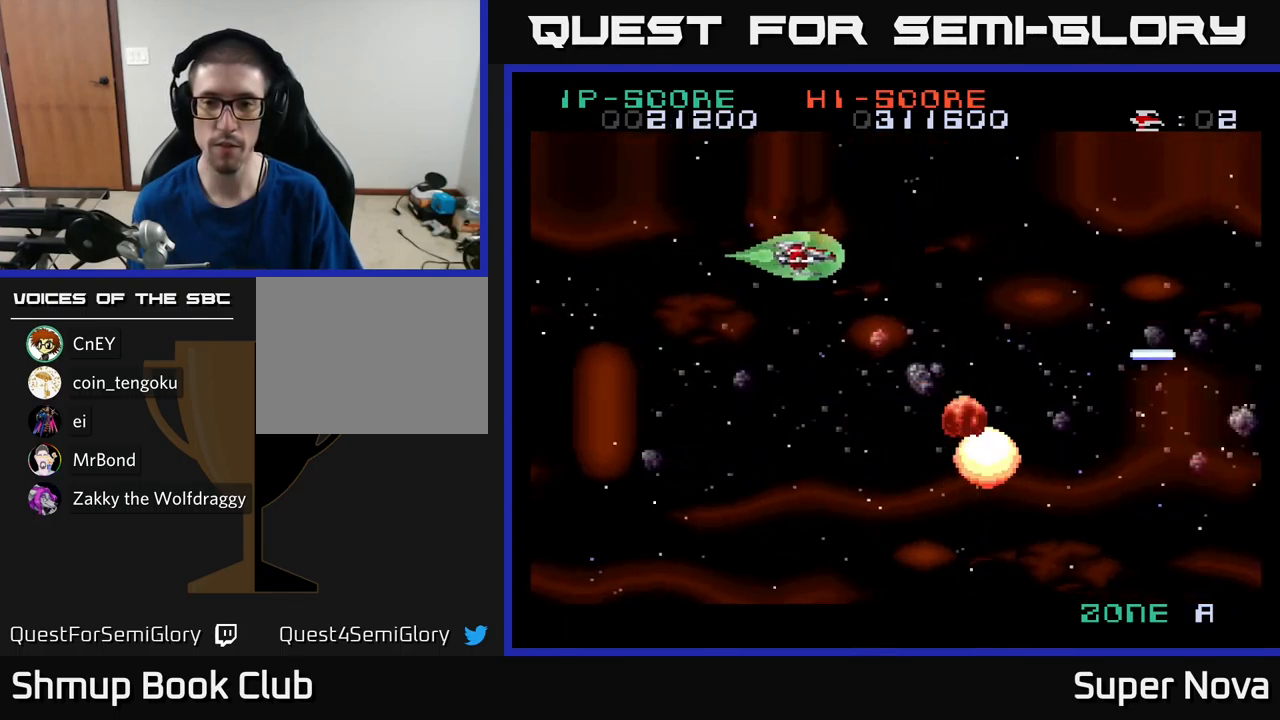
{"buttons": ["A", "X", "DPAD_DOWN"], "left_stick": "center", "right_stick": "center", "events": [[67, "A", "down"], [67, "DPAD_UP", "up"], [133, "DPAD_DOWN", "down"], [183, "DPAD_RIGHT", "up"]]}
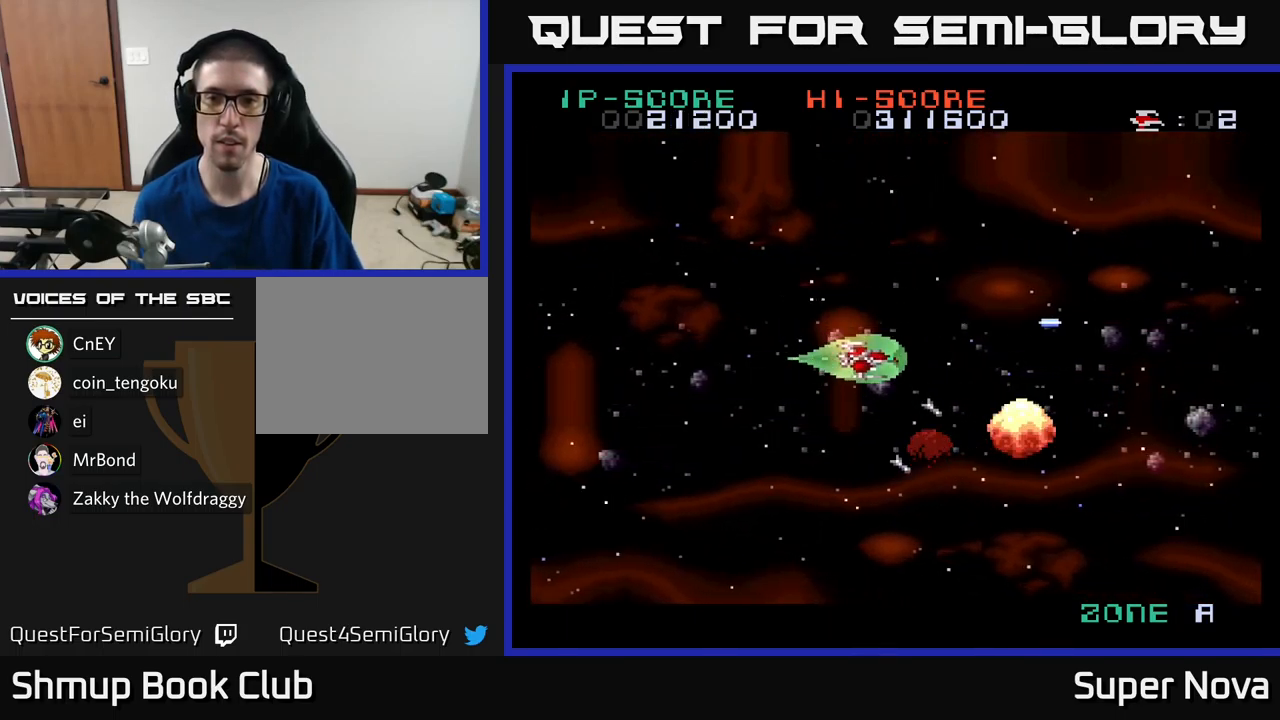
{"buttons": ["X", "DPAD_DOWN", "DPAD_RIGHT"], "left_stick": "center", "right_stick": "center", "events": [[133, "A", "up"], [133, "DPAD_LEFT", "down"], [167, "DPAD_DOWN", "up"], [283, "DPAD_DOWN", "down"], [283, "DPAD_LEFT", "up"], [333, "DPAD_RIGHT", "down"]]}
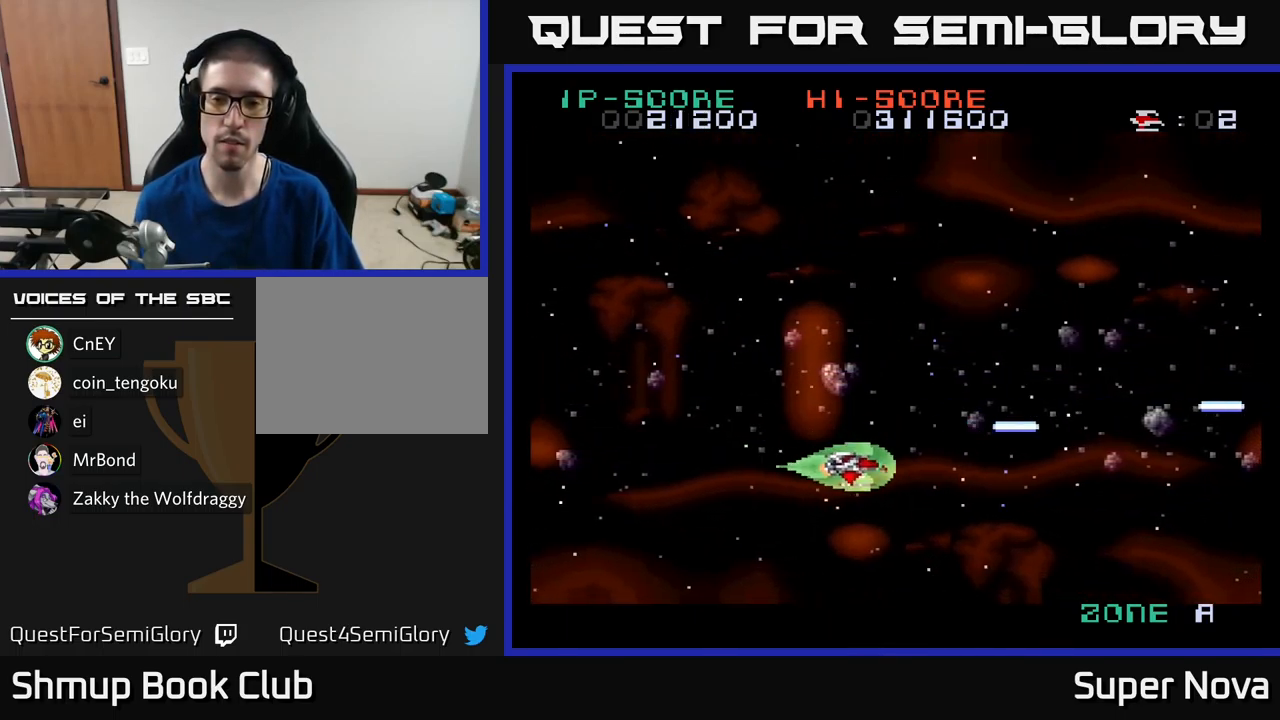
{"buttons": ["X", "DPAD_UP"], "left_stick": "center", "right_stick": "center", "events": [[50, "DPAD_DOWN", "up"], [67, "DPAD_RIGHT", "up"], [100, "DPAD_UP", "down"]]}
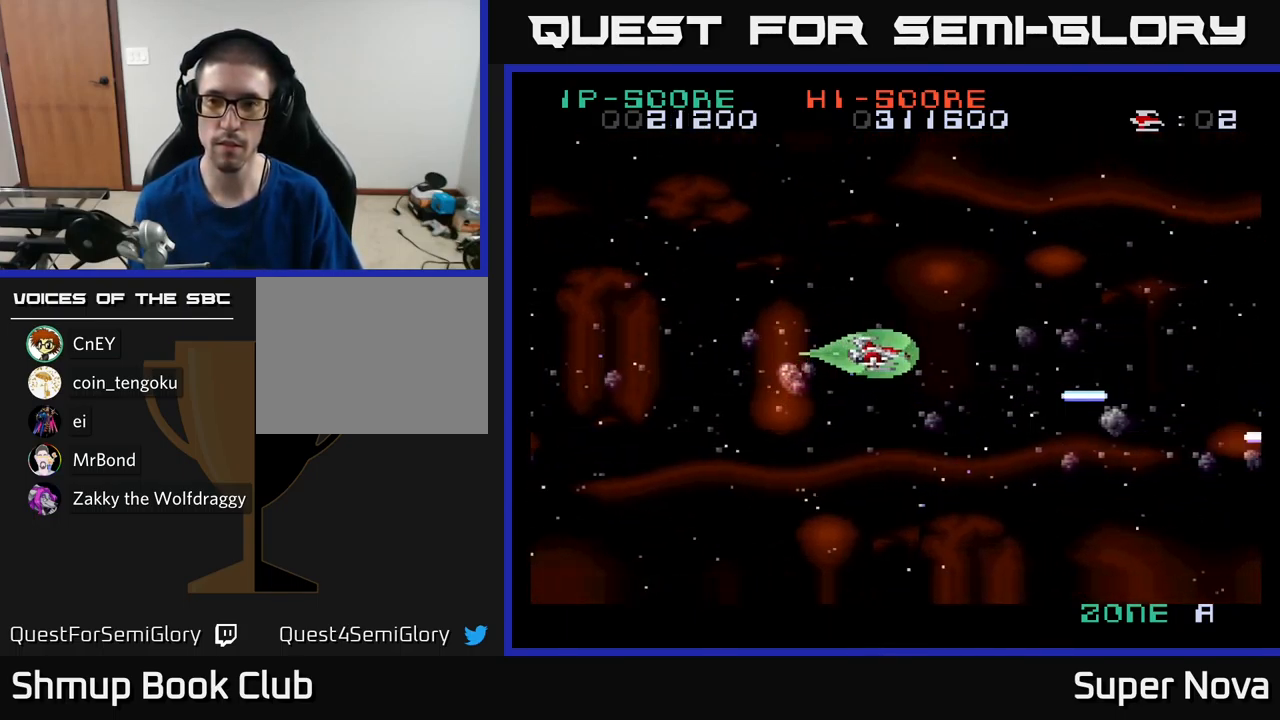
{"buttons": ["X"], "left_stick": "center", "right_stick": "center", "events": [[500, "DPAD_UP", "up"]]}
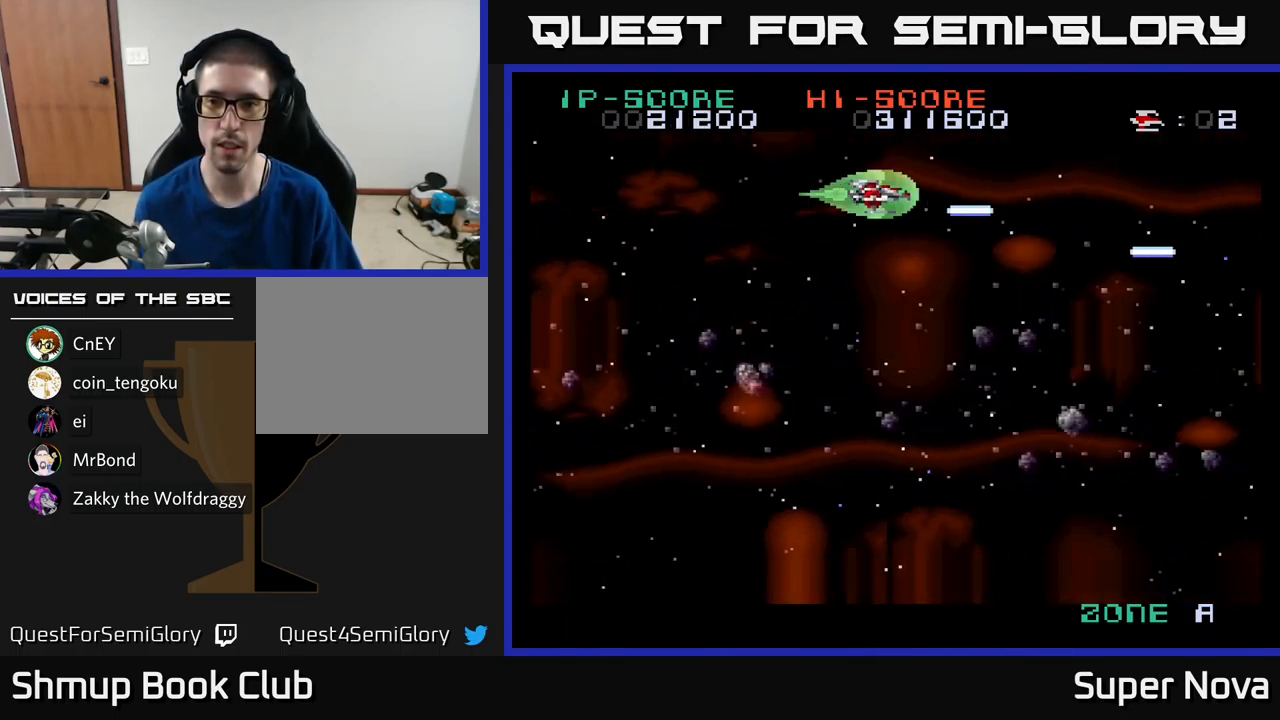
{"buttons": ["X", "DPAD_DOWN"], "left_stick": "center", "right_stick": "center", "events": [[83, "DPAD_DOWN", "down"]]}
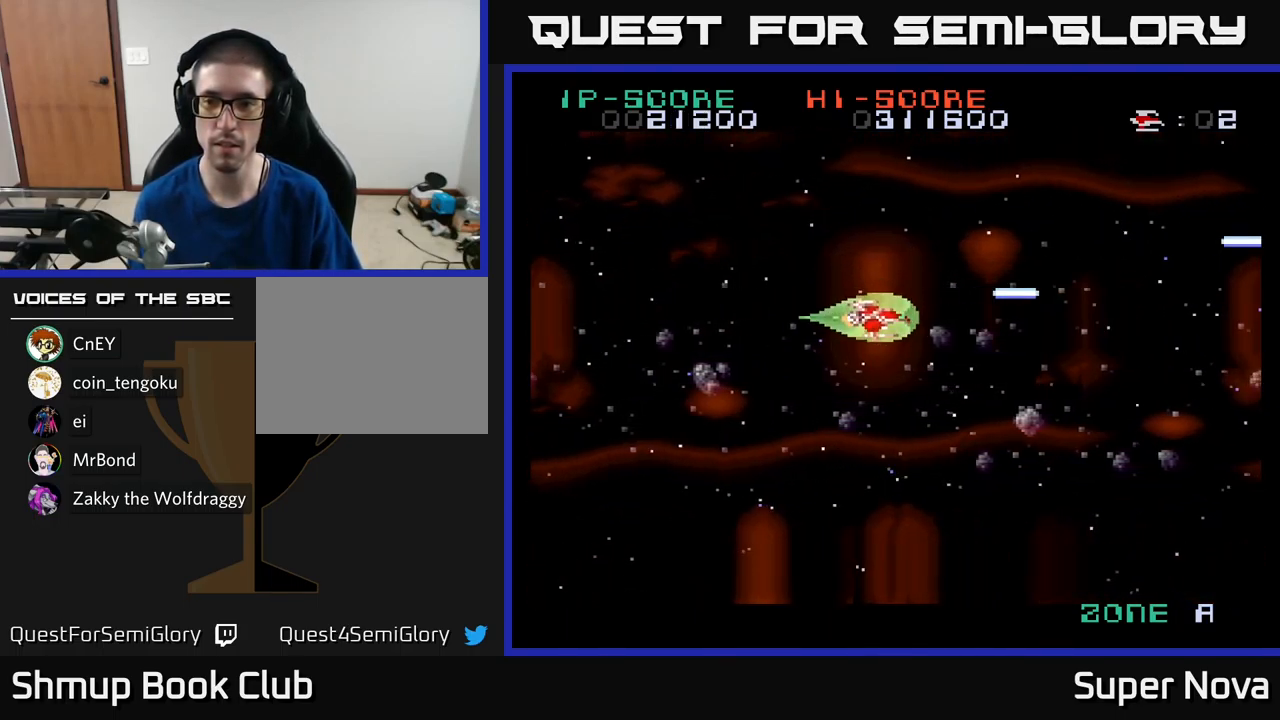
{"buttons": ["X", "DPAD_DOWN"], "left_stick": "center", "right_stick": "center", "events": []}
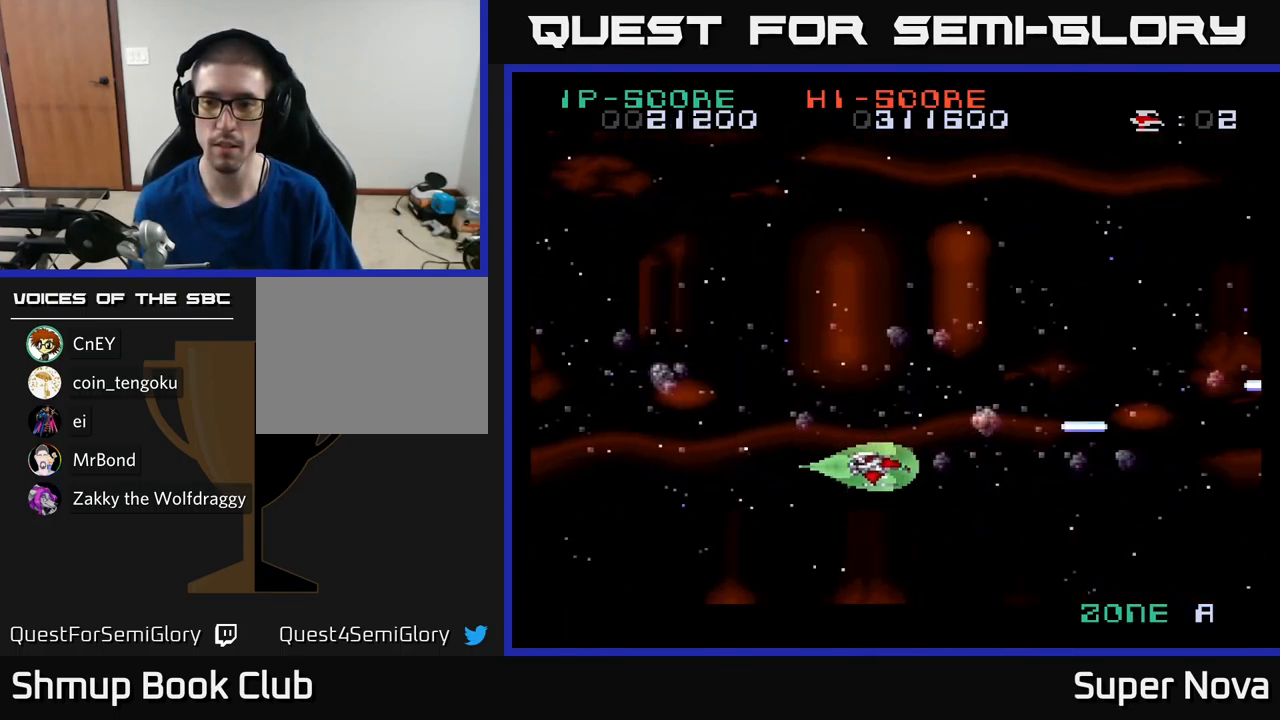
{"buttons": ["X", "DPAD_UP"], "left_stick": "center", "right_stick": "center", "events": [[133, "DPAD_DOWN", "up"], [133, "DPAD_LEFT", "down"], [183, "DPAD_UP", "down"], [200, "DPAD_LEFT", "up"]]}
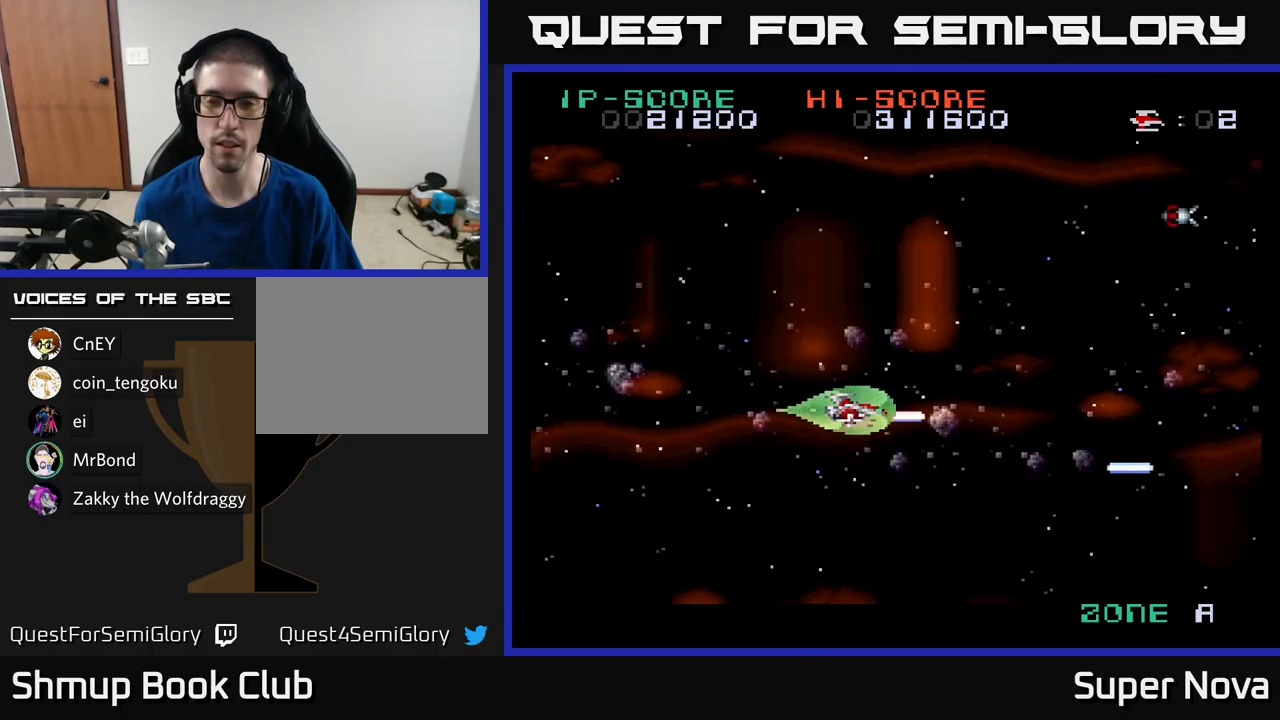
{"buttons": ["X", "DPAD_UP", "DPAD_LEFT"], "left_stick": "center", "right_stick": "center", "events": [[300, "DPAD_LEFT", "down"]]}
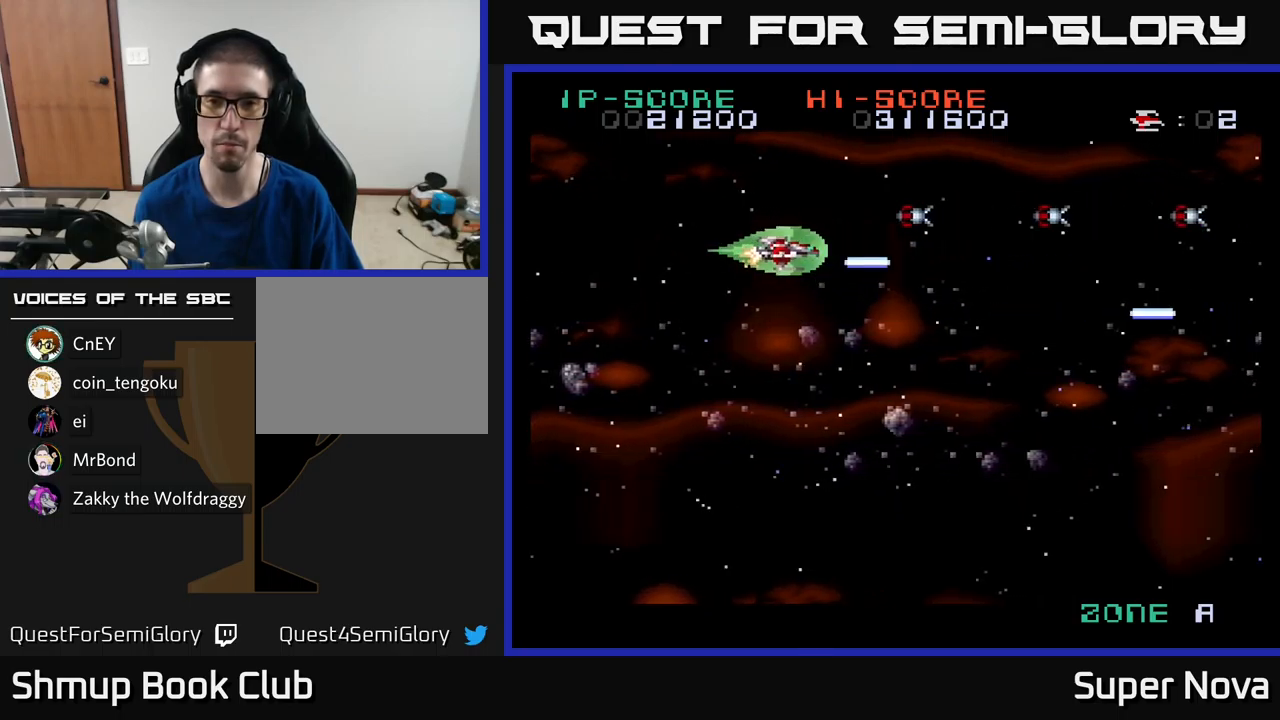
{"buttons": ["X"], "left_stick": "center", "right_stick": "center", "events": [[133, "DPAD_UP", "up"], [500, "DPAD_LEFT", "up"]]}
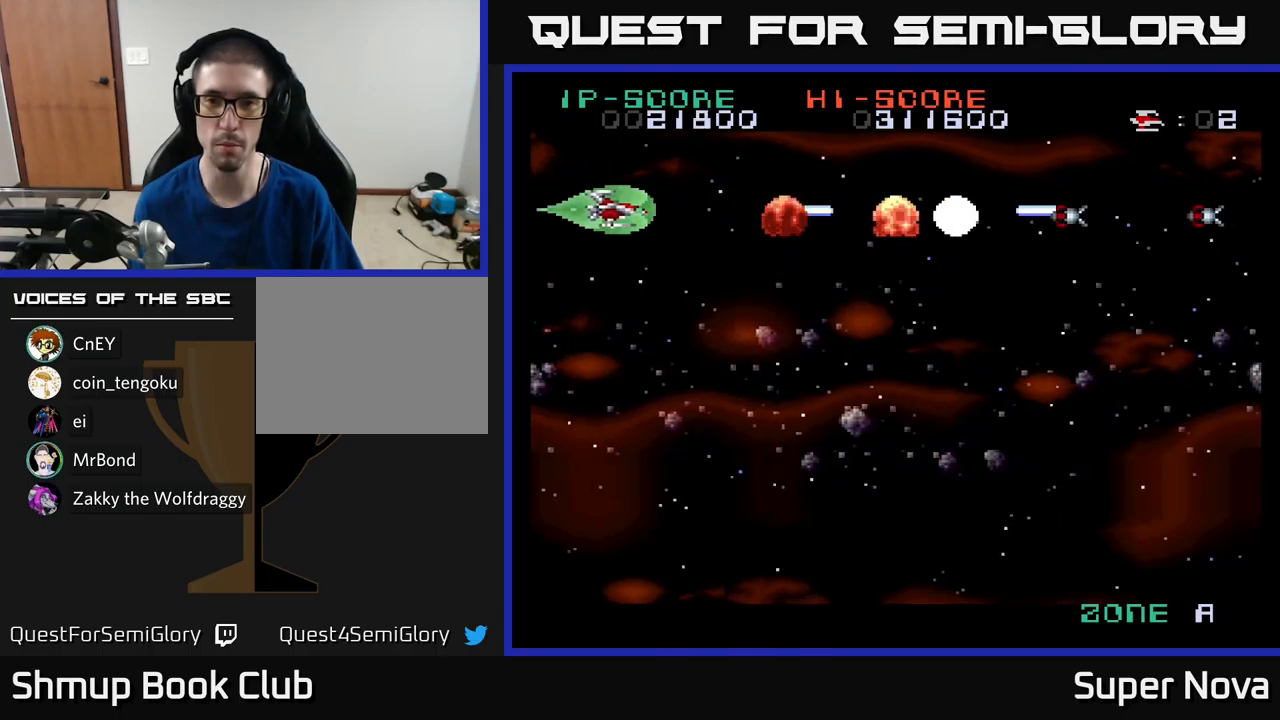
{"buttons": ["X", "DPAD_DOWN", "DPAD_RIGHT"], "left_stick": "center", "right_stick": "center", "events": [[183, "DPAD_RIGHT", "down"], [500, "DPAD_DOWN", "down"]]}
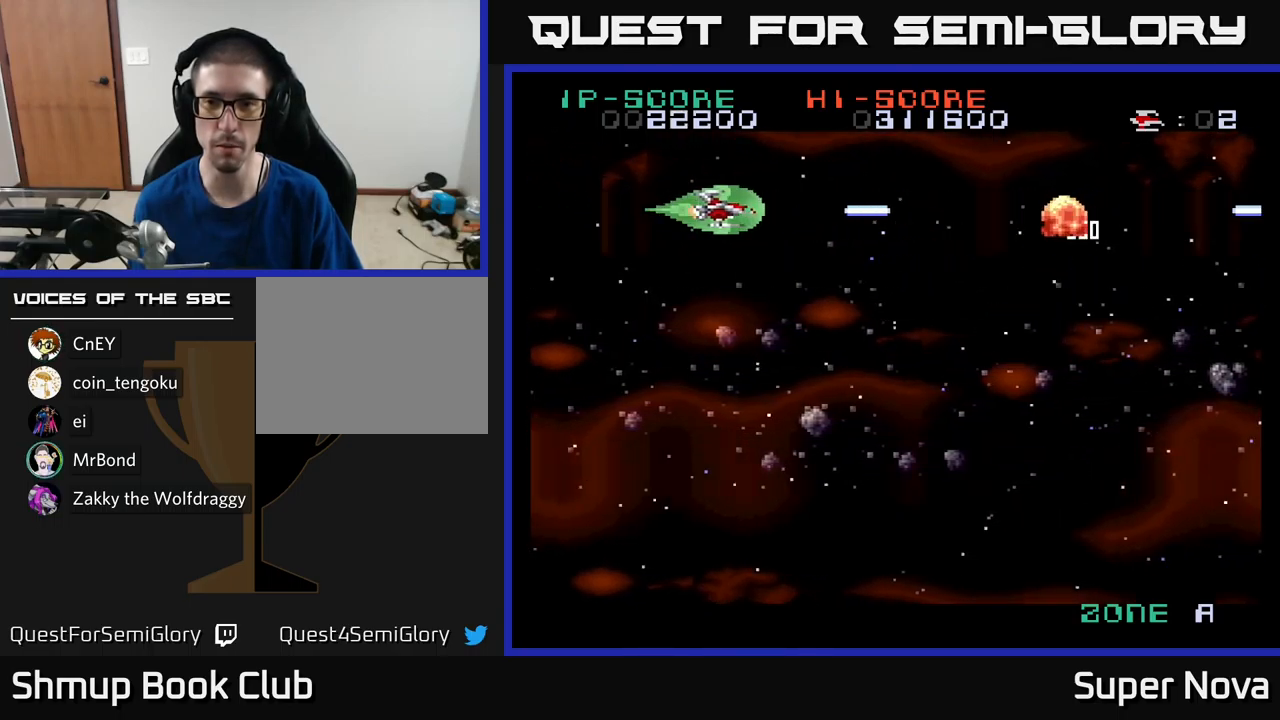
{"buttons": ["X", "DPAD_DOWN"], "left_stick": "center", "right_stick": "center", "events": [[367, "DPAD_RIGHT", "up"]]}
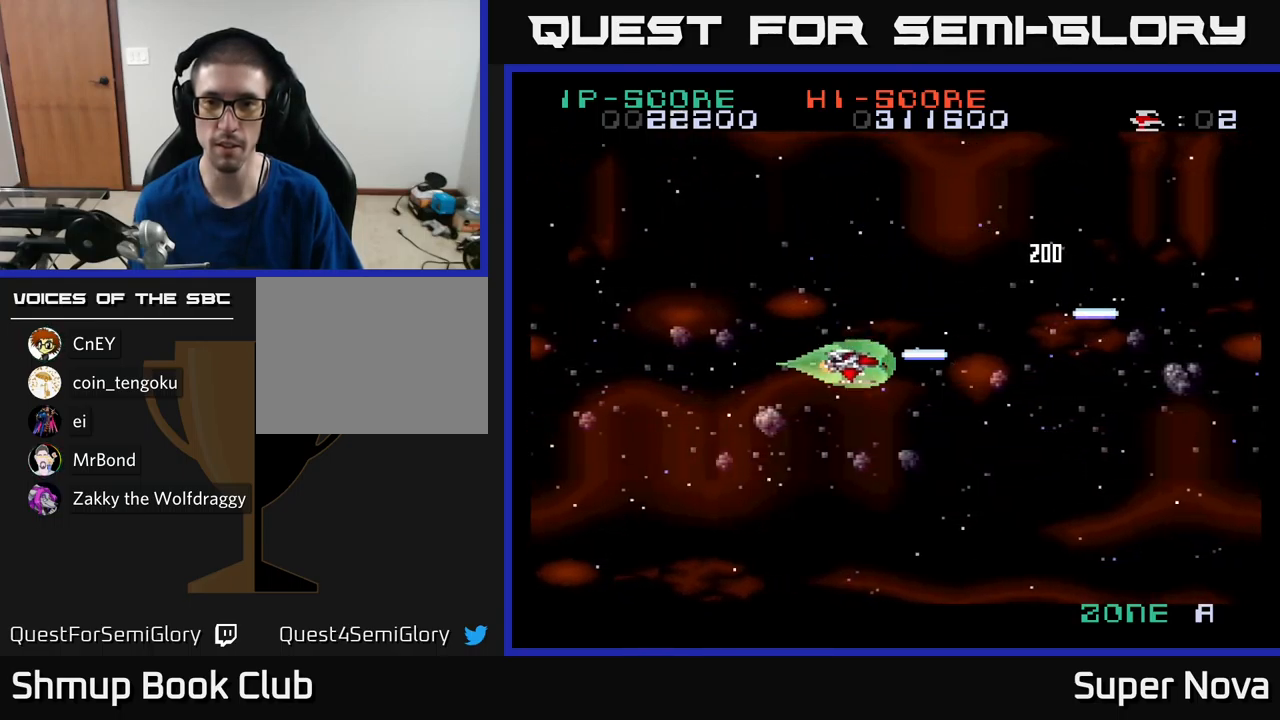
{"buttons": ["A", "X", "DPAD_DOWN"], "left_stick": "center", "right_stick": "center", "events": [[33, "DPAD_RIGHT", "down"], [117, "DPAD_RIGHT", "up"], [333, "A", "down"]]}
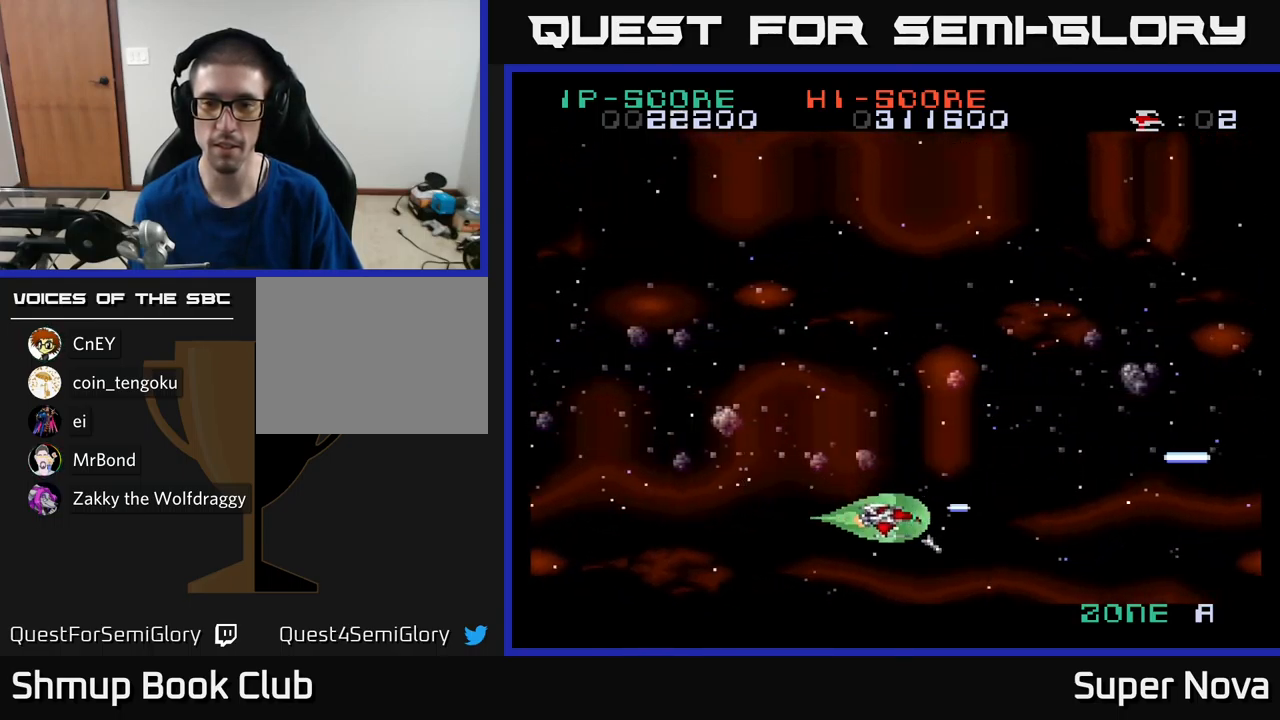
{"buttons": ["X", "DPAD_UP", "DPAD_LEFT"], "left_stick": "center", "right_stick": "center", "events": [[17, "DPAD_DOWN", "up"], [83, "DPAD_LEFT", "down"], [83, "DPAD_UP", "down"], [150, "DPAD_LEFT", "up"], [200, "A", "up"], [217, "DPAD_UP", "up"], [267, "DPAD_DOWN", "down"], [400, "DPAD_DOWN", "up"], [450, "DPAD_LEFT", "down"], [483, "DPAD_UP", "down"]]}
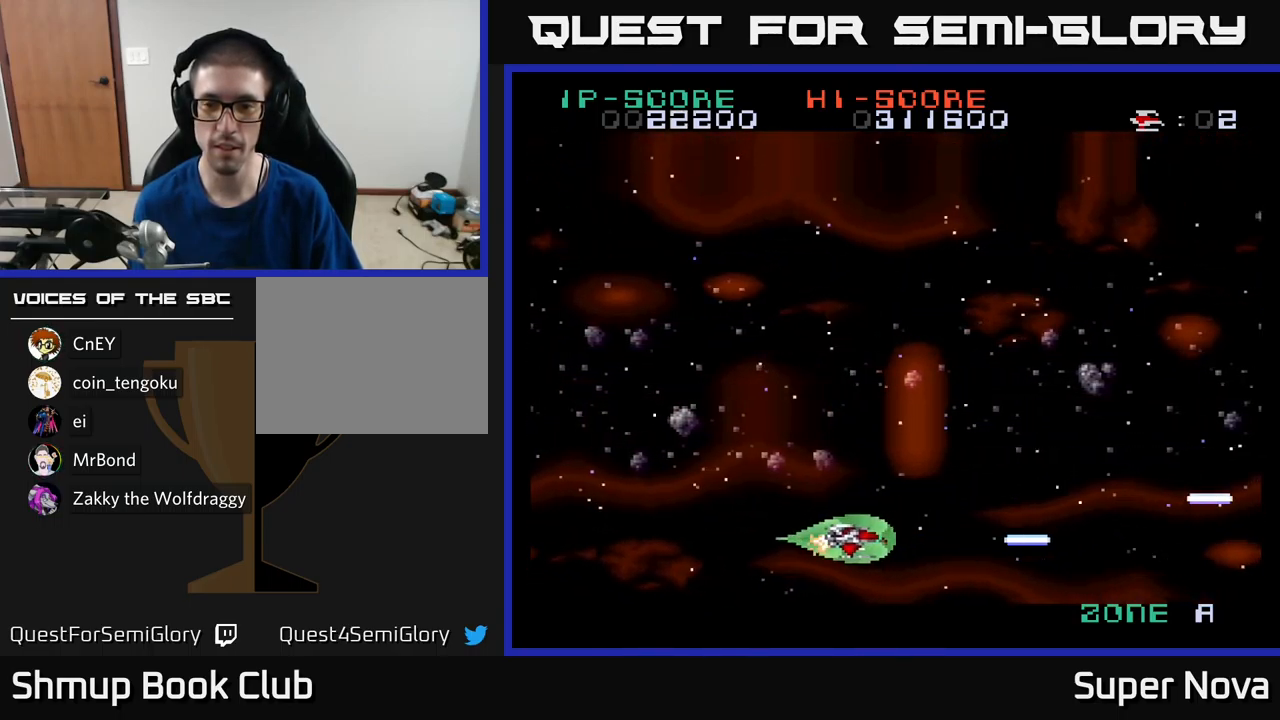
{"buttons": ["X", "DPAD_UP"], "left_stick": "center", "right_stick": "center", "events": [[233, "DPAD_LEFT", "up"], [233, "DPAD_UP", "up"], [350, "DPAD_UP", "down"]]}
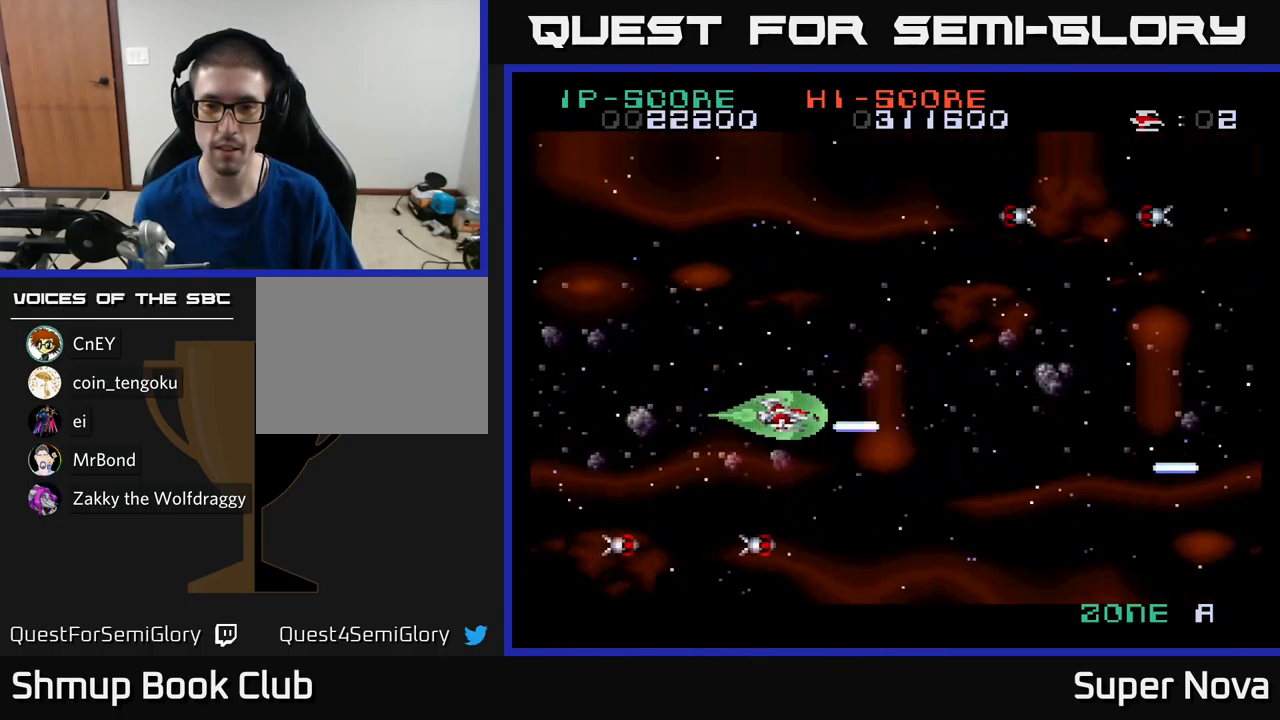
{"buttons": ["A", "DPAD_UP", "DPAD_LEFT"], "left_stick": "center", "right_stick": "center", "events": [[50, "DPAD_LEFT", "down"], [83, "A", "down"], [100, "X", "up"], [117, "DPAD_UP", "up"], [367, "DPAD_UP", "down"]]}
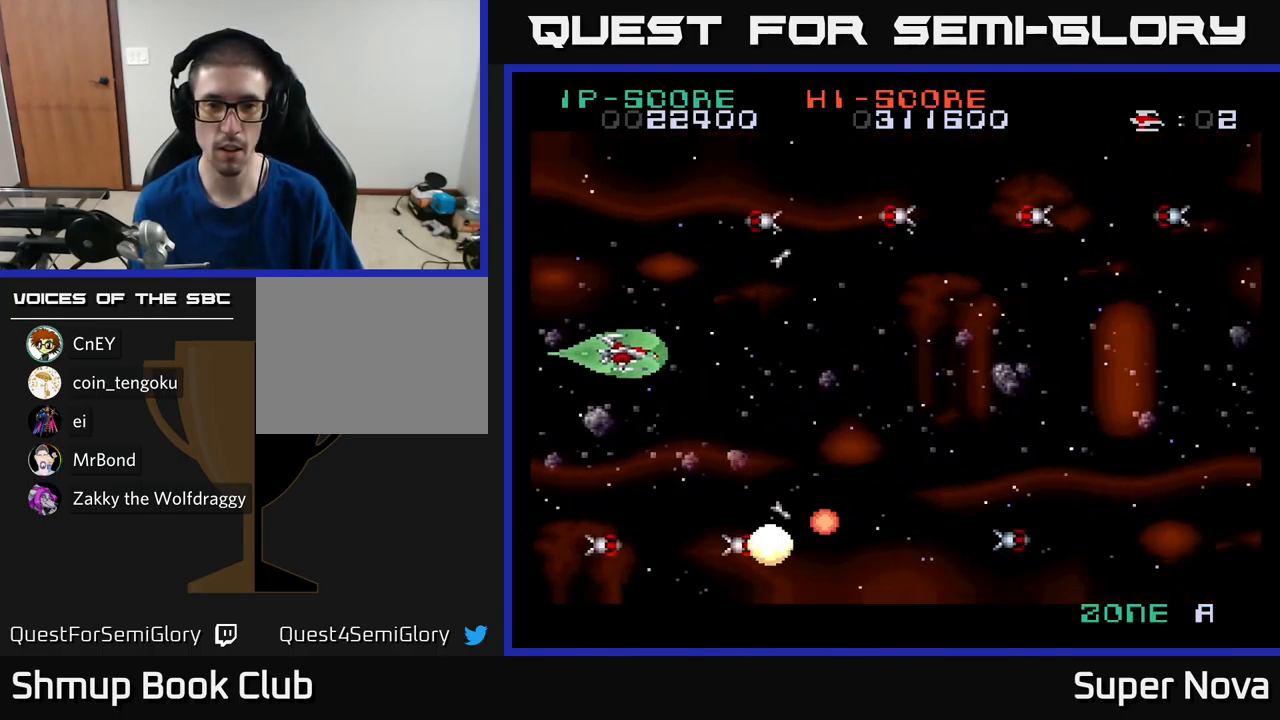
{"buttons": ["X"], "left_stick": "center", "right_stick": "center", "events": [[150, "X", "down"], [200, "A", "up"], [367, "DPAD_LEFT", "up"], [467, "DPAD_UP", "up"]]}
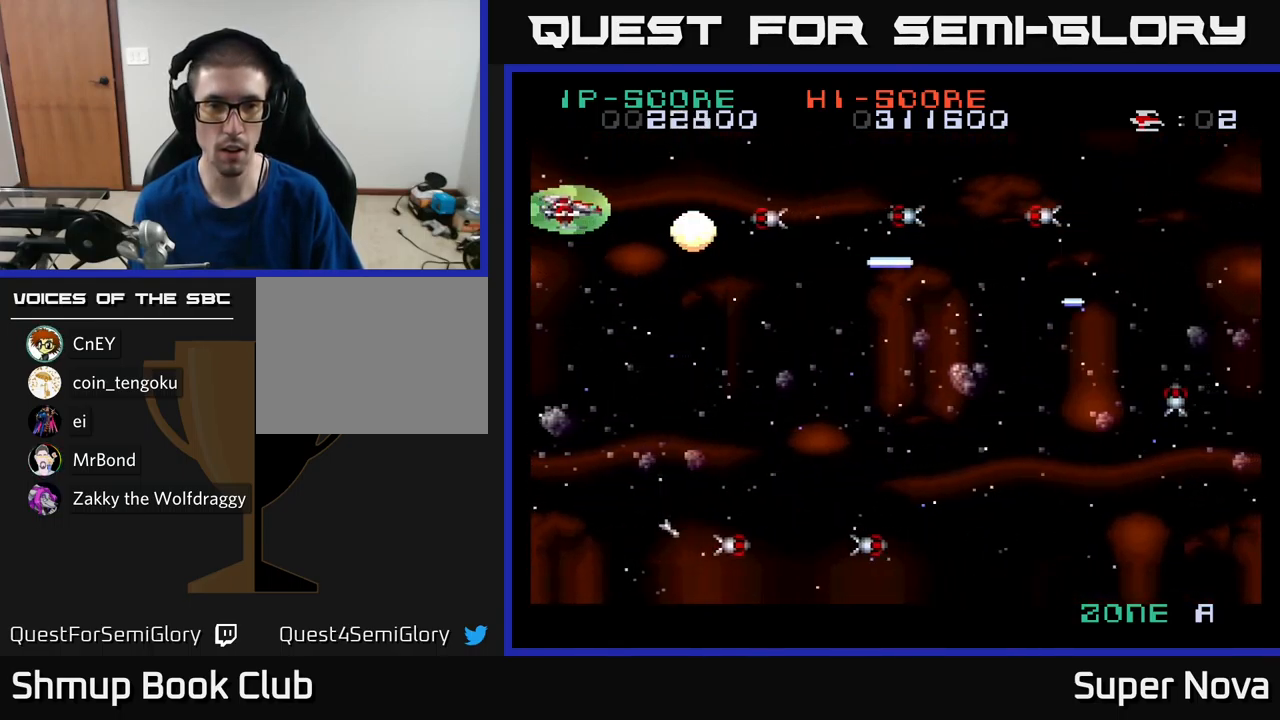
{"buttons": ["X"], "left_stick": "center", "right_stick": "center", "events": [[67, "DPAD_DOWN", "down"], [117, "DPAD_DOWN", "up"]]}
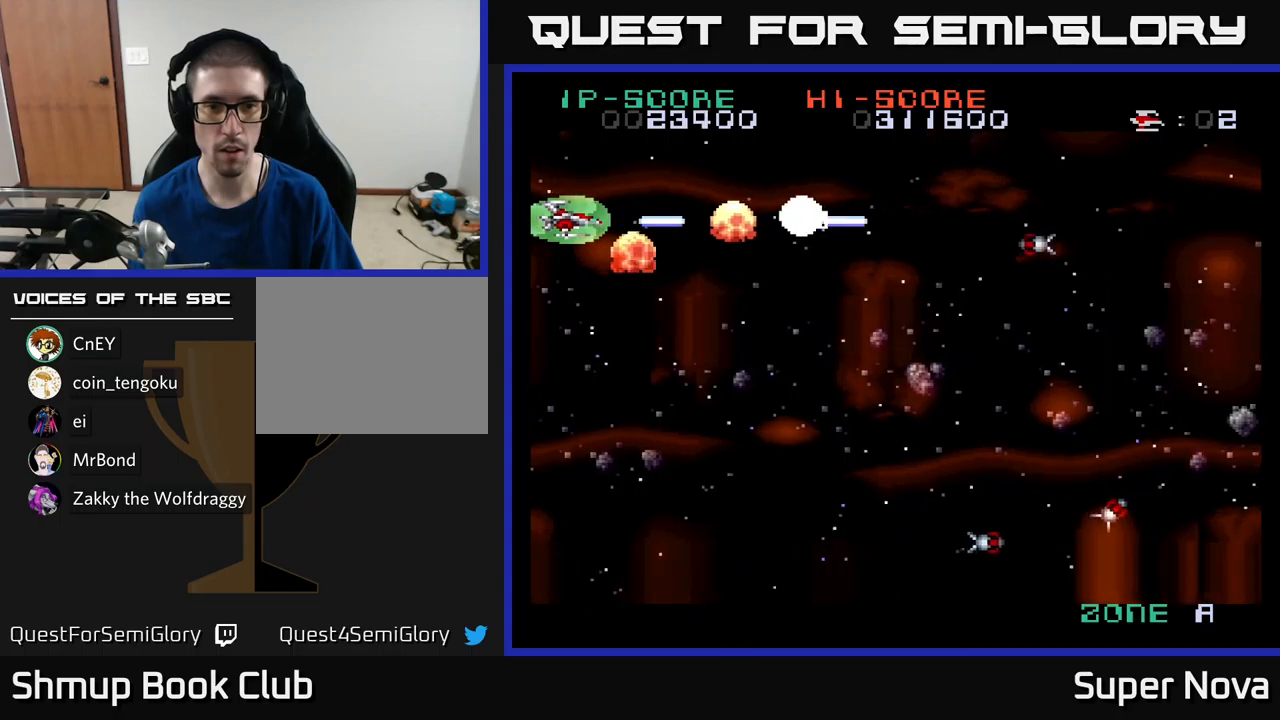
{"buttons": ["X", "DPAD_DOWN", "DPAD_RIGHT"], "left_stick": "center", "right_stick": "center", "events": [[167, "DPAD_RIGHT", "down"], [350, "DPAD_DOWN", "down"], [417, "DPAD_RIGHT", "up"], [467, "DPAD_RIGHT", "down"]]}
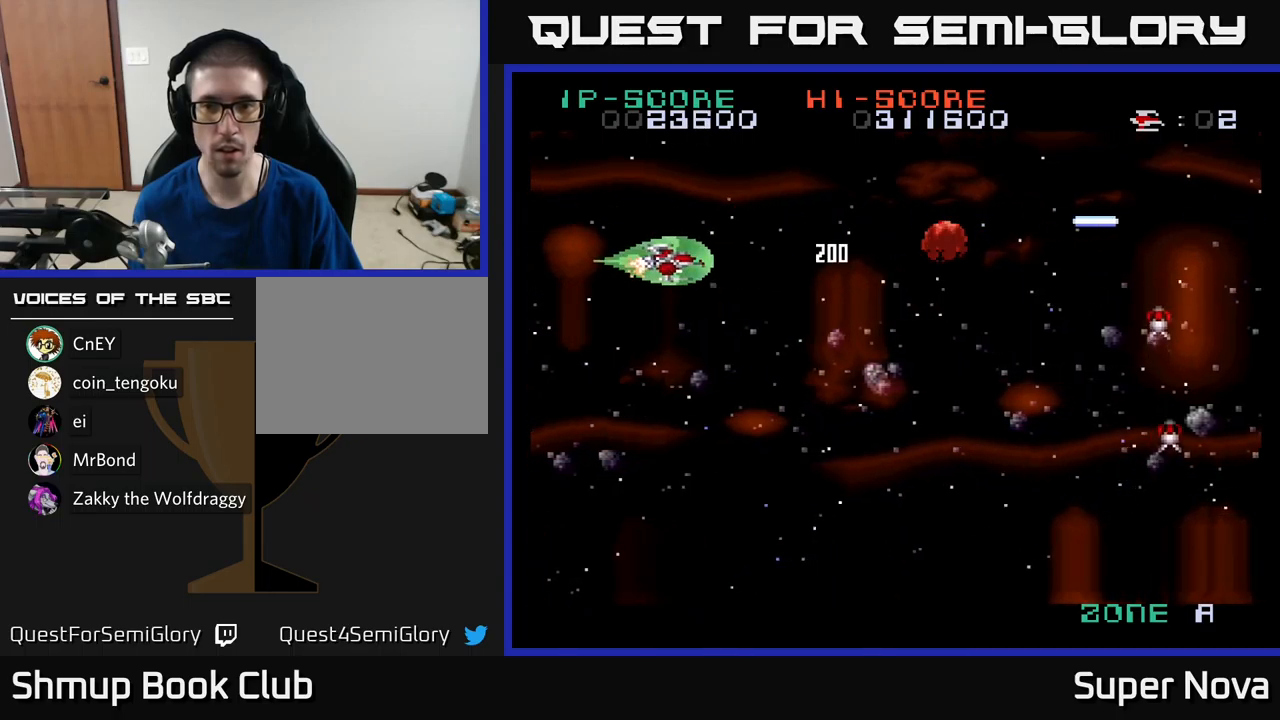
{"buttons": ["X"], "left_stick": "center", "right_stick": "center", "events": [[17, "DPAD_DOWN", "up"], [317, "DPAD_RIGHT", "up"], [317, "DPAD_UP", "down"], [450, "DPAD_UP", "up"]]}
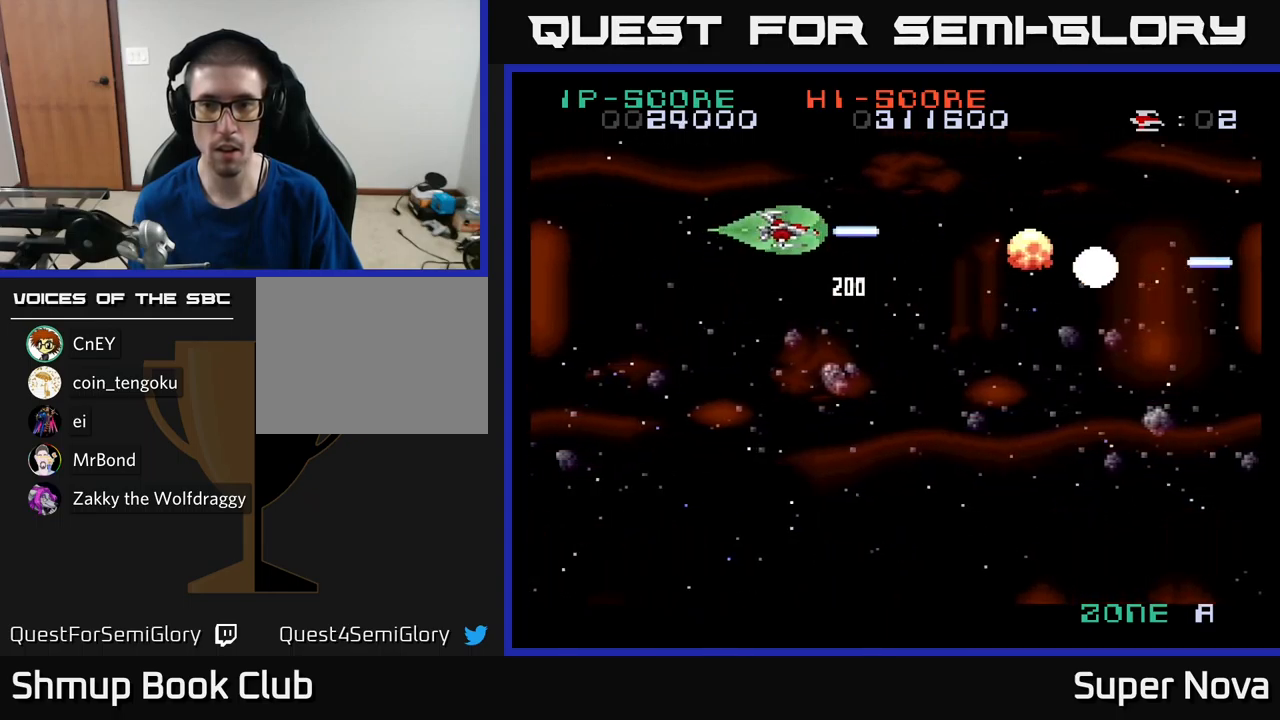
{"buttons": ["X", "DPAD_RIGHT"], "left_stick": "center", "right_stick": "center", "events": [[17, "DPAD_DOWN", "down"], [100, "DPAD_LEFT", "down"], [134, "DPAD_DOWN", "up"], [167, "DPAD_LEFT", "up"], [200, "DPAD_DOWN", "down"], [234, "DPAD_RIGHT", "down"], [384, "X", "up"], [434, "DPAD_DOWN", "up"], [434, "X", "down"]]}
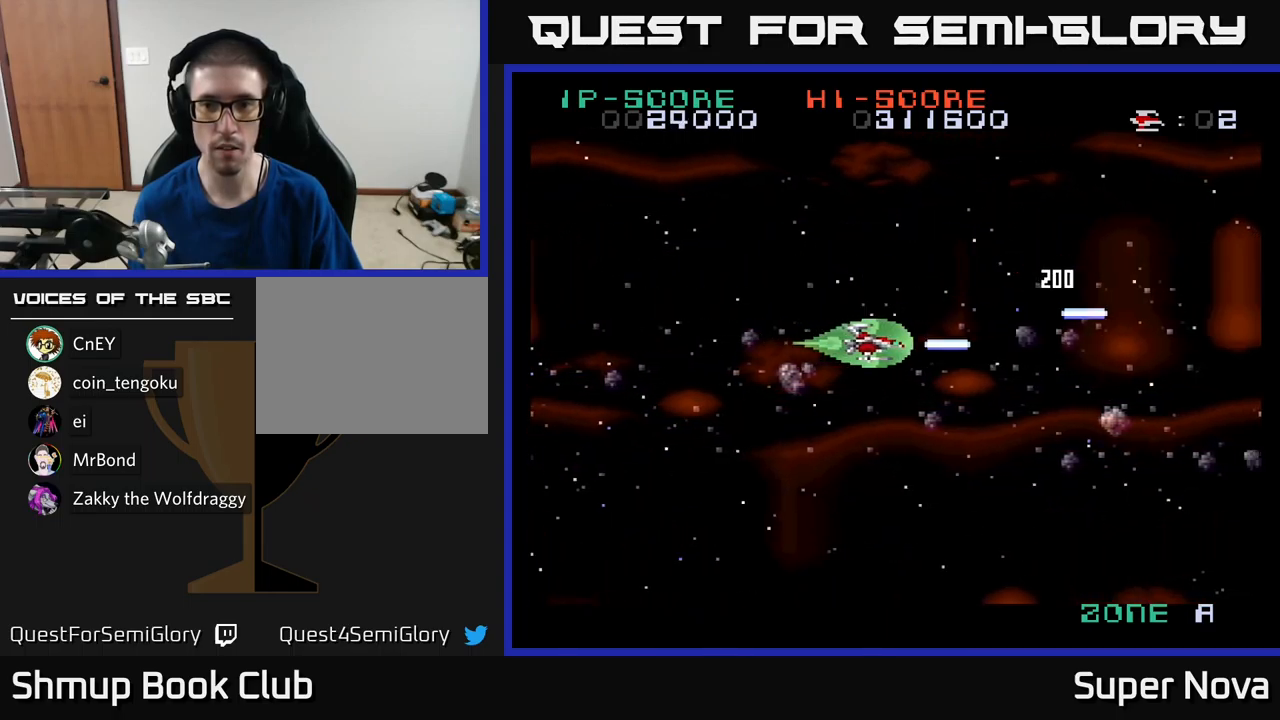
{"buttons": ["X"], "left_stick": "center", "right_stick": "center", "events": [[100, "DPAD_DOWN", "down"], [150, "DPAD_RIGHT", "up"], [200, "DPAD_DOWN", "up"]]}
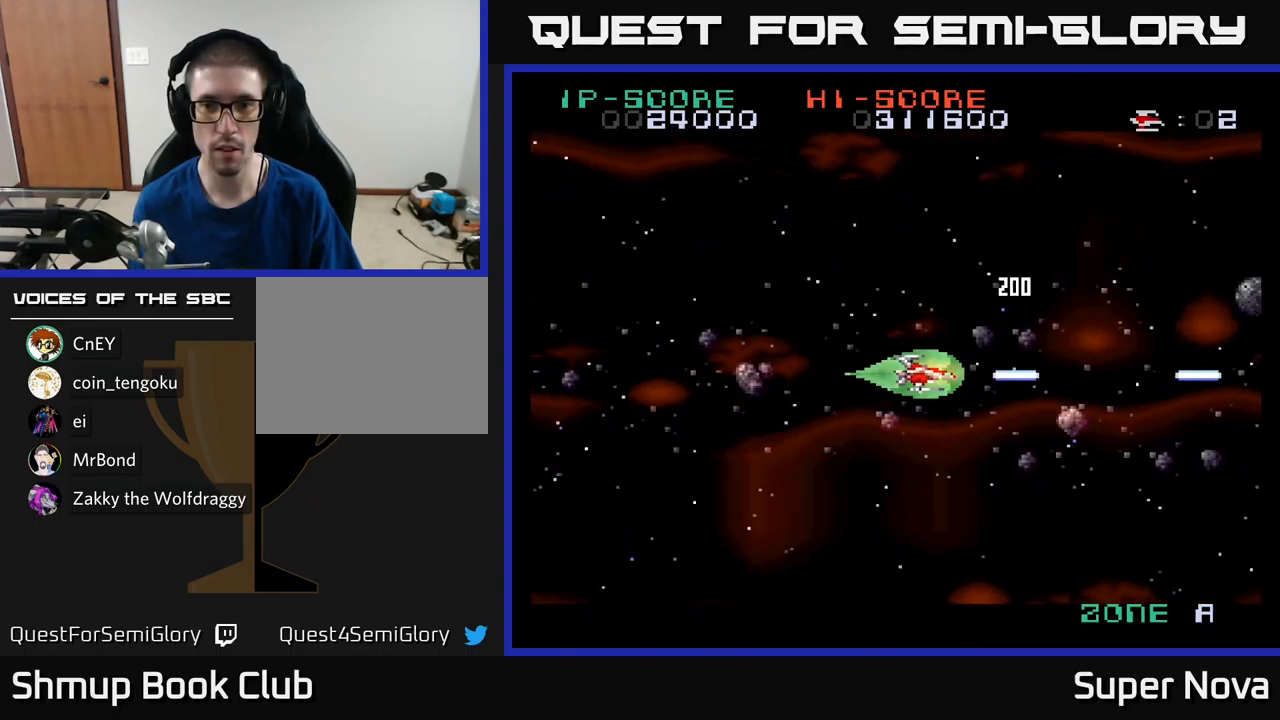
{"buttons": ["X", "DPAD_RIGHT"], "left_stick": "center", "right_stick": "center", "events": [[500, "DPAD_RIGHT", "down"]]}